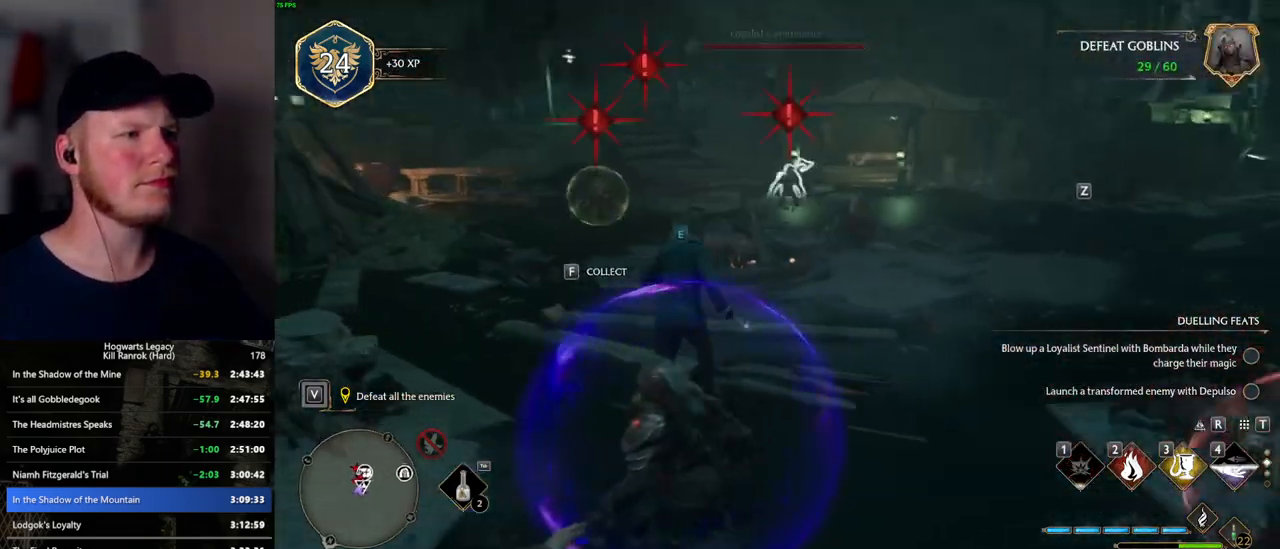
Gameplay with keyboard and mouse; each line is a JSON object with the keys and mouse buttons held at the frame after it. "events" lists presses ("down") and releases ("up") of ".", "/", "0", "1", "2", "3", "4", "5", "6", "7", "8", "9", "a", "alt_l", "alt_r", "b", "backslash", "backspace", "c", "caps_lock", "comma", "ctrl_l", "ctrl_r", "d", "e", "equals", "escape", "f", "f1", "f10", "f11", "f12", "f2", "f3", "f4", "f5", "f6", "f7", "f8", "f9", "g", "h", "i", "j", "k", "l", "lbracket", "m", "minus", "n", "o", "p", "q", "quote", "r", "rbracket", "return", "s", "semicolon", "shift_l", "shift_r", "space", "super_l", "super_r", "t", "tab", "tilde", "u", "v", "w", "x", "y", "z", "mouse_left", "mouse_wheel", "mouse_right", "mouse_mb4" and "mouse_mb5" between this image and that frame as [ms after this image, input, new state], when the widget could be followed in between. "mouse_left", "mouse_wheel", "mouse_right", "mouse_mb4", "mouse_mb5" = the "left", "wheel", "right", "mb4", "mb5" buttons of the "mouse" list. No other keys are recorded. "wheel" means that the mouse wheel is clicked or scrolled. Mouse movement is not recorded.
{"keys": ["w"], "mouse": [], "events": [[184, "3", "down"], [267, "3", "up"]]}
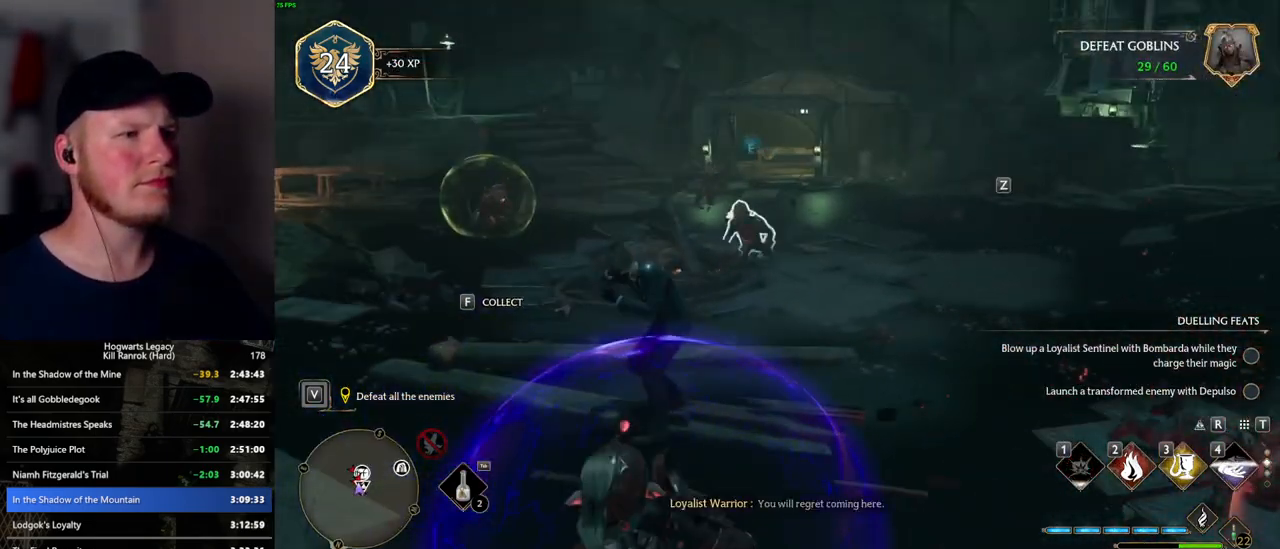
{"keys": ["w", "z"], "mouse": [], "events": [[317, "z", "down"], [384, "z", "up"], [484, "z", "down"]]}
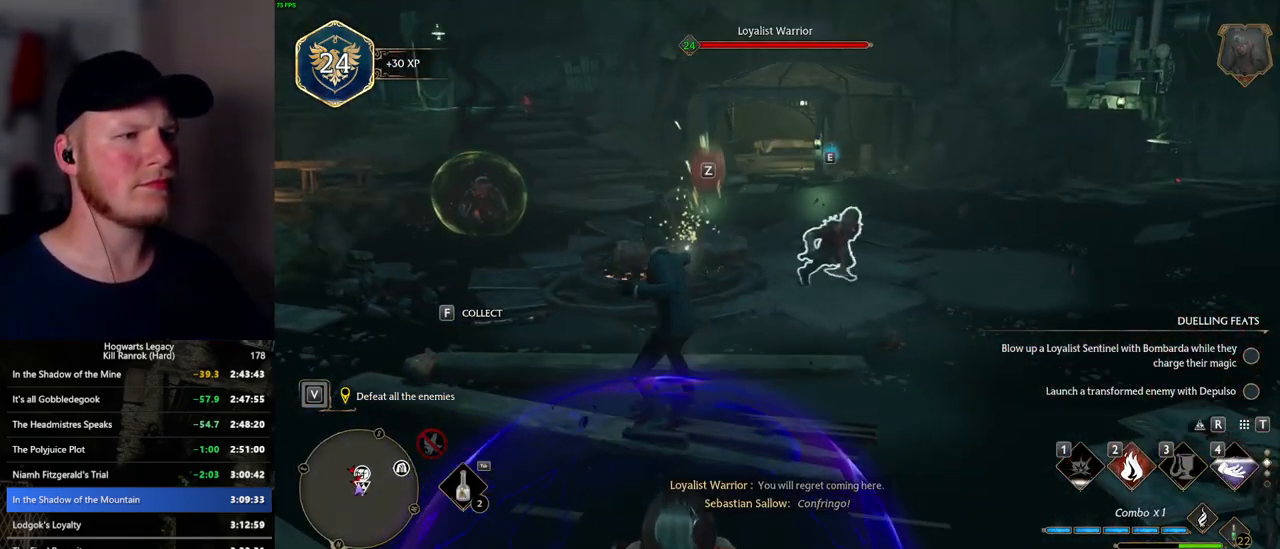
{"keys": ["w"], "mouse": [], "events": [[67, "z", "up"]]}
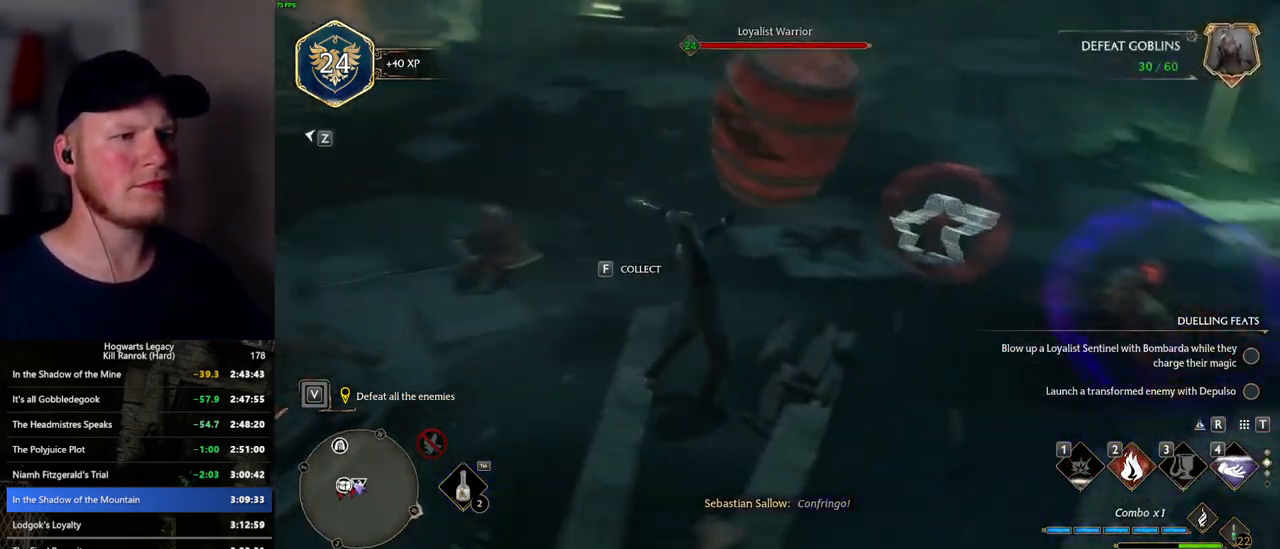
{"keys": ["shift_l", "space", "w"], "mouse": [], "events": [[417, "space", "down"], [434, "shift_l", "down"]]}
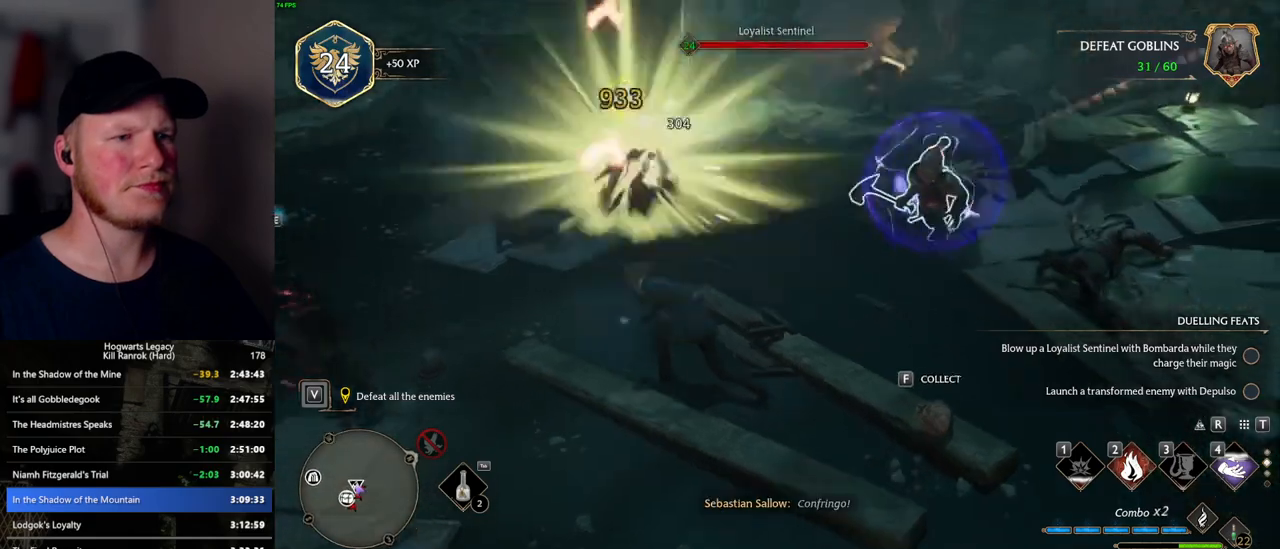
{"keys": ["w"], "mouse": [], "events": [[34, "space", "up"], [67, "shift_l", "up"], [234, "a", "down"], [450, "a", "up"]]}
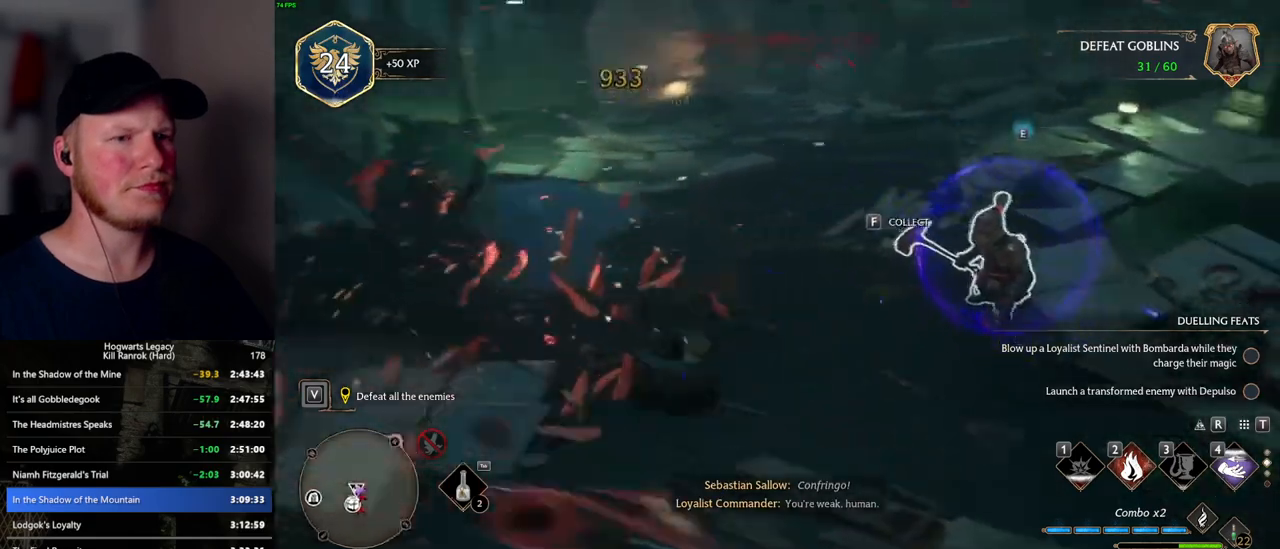
{"keys": ["a", "w"], "mouse": [], "events": [[184, "a", "down"], [217, "w", "up"], [434, "w", "down"]]}
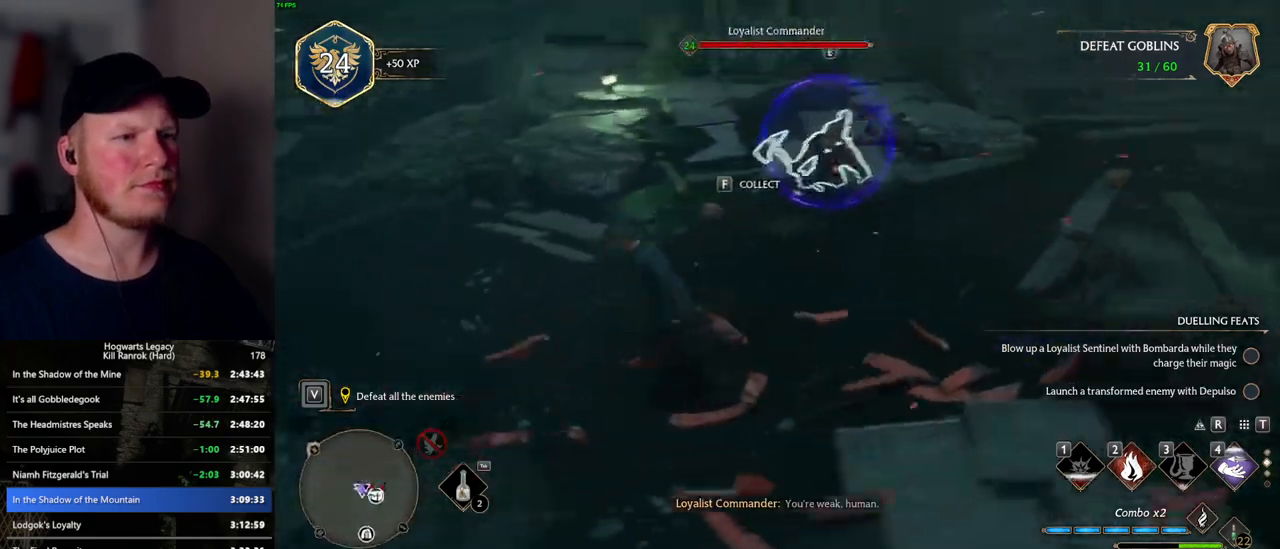
{"keys": ["w"], "mouse": [], "events": [[50, "a", "up"], [384, "z", "down"], [484, "z", "up"]]}
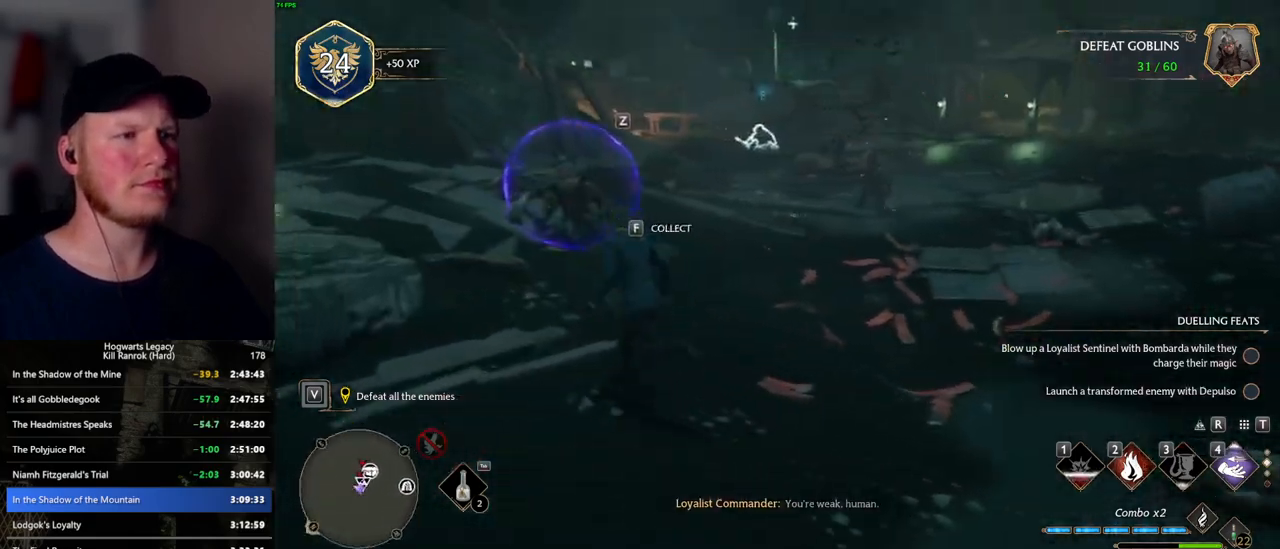
{"keys": ["w"], "mouse": [], "events": []}
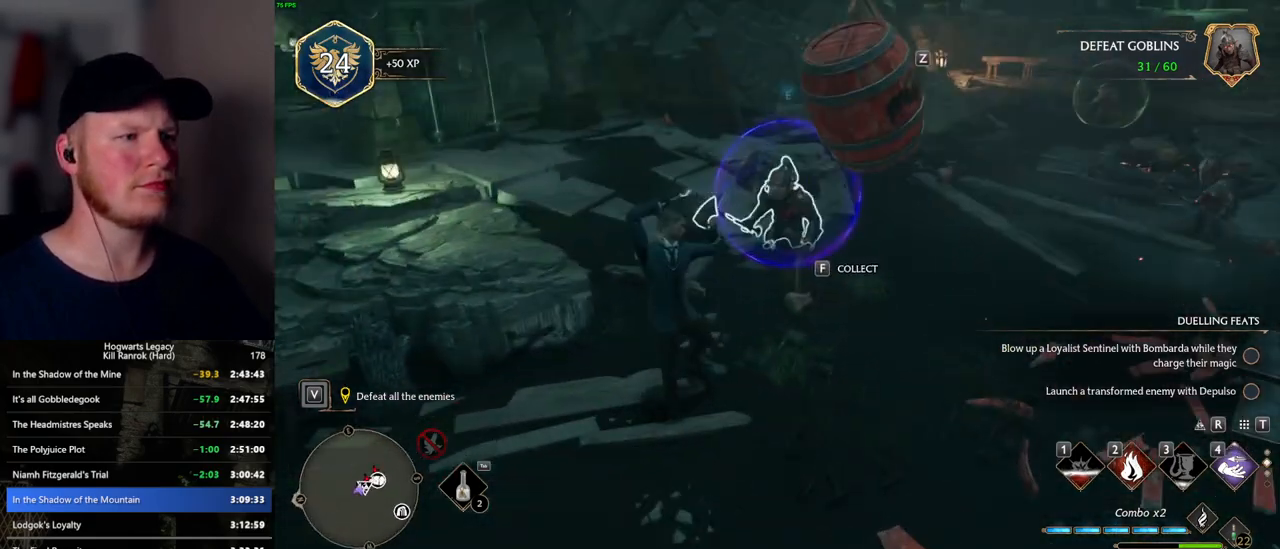
{"keys": ["w"], "mouse": [], "events": []}
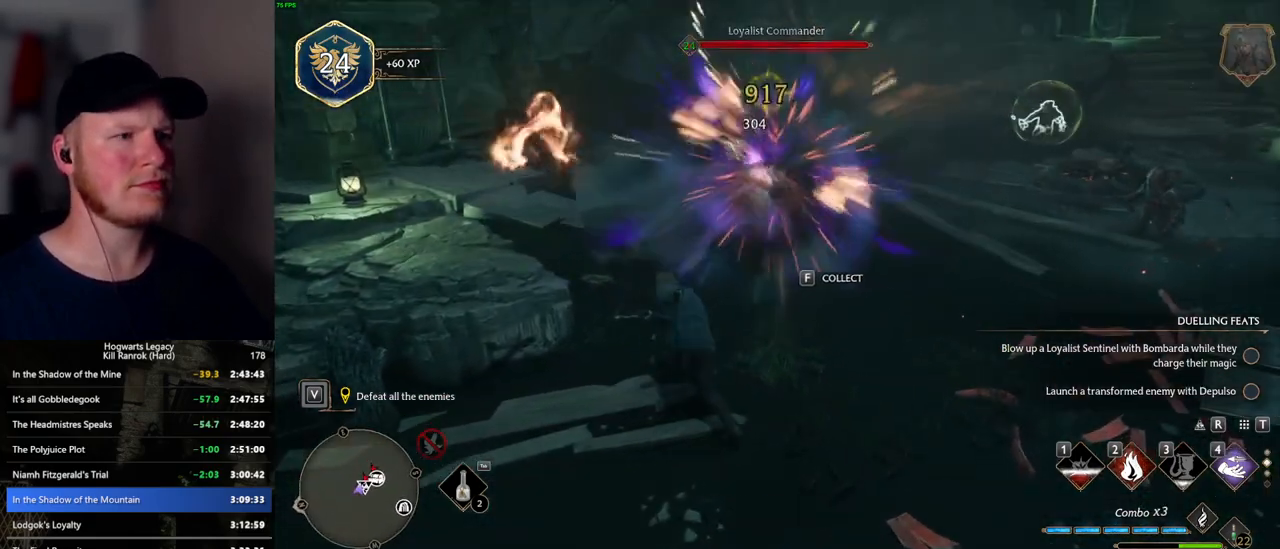
{"keys": ["w"], "mouse": [], "events": []}
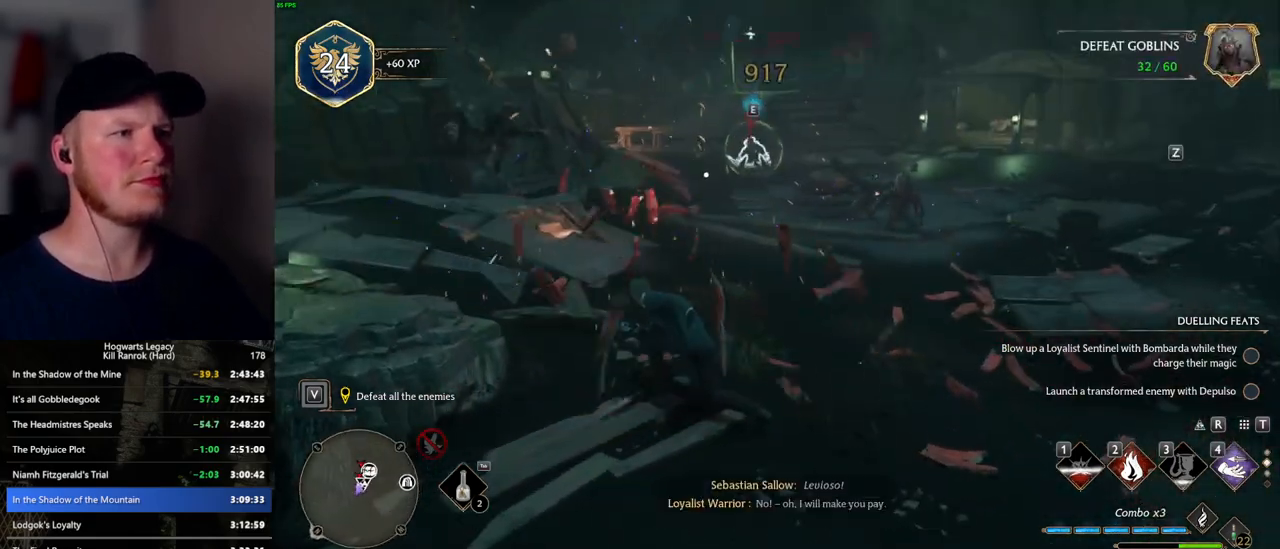
{"keys": ["w"], "mouse": [], "events": []}
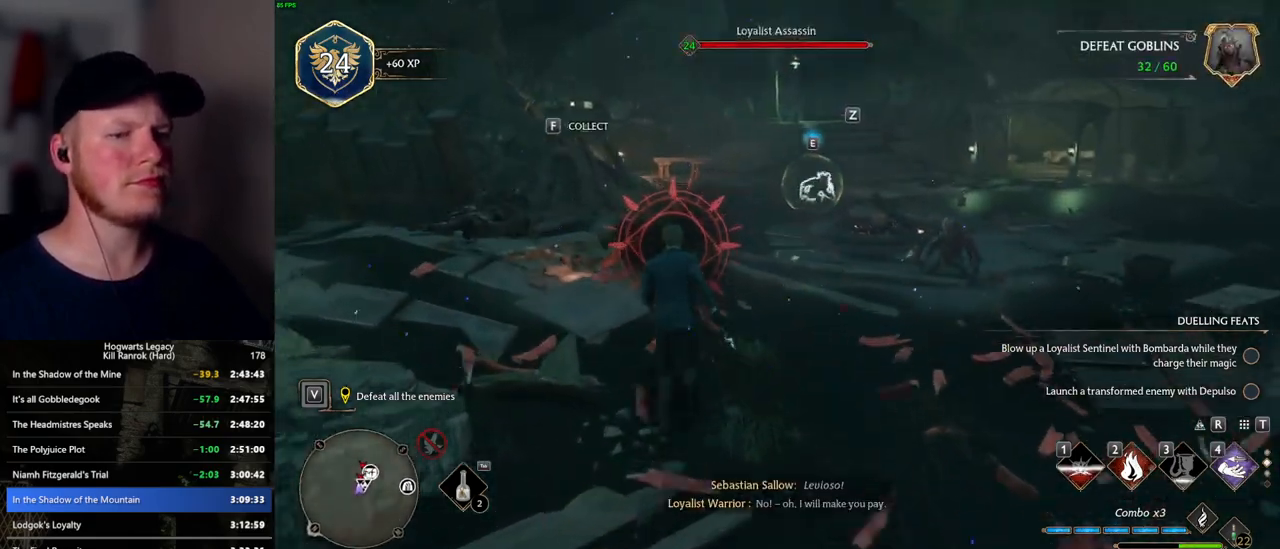
{"keys": ["w"], "mouse": [], "events": [[134, "space", "down"], [150, "a", "down"], [234, "space", "up"], [384, "a", "up"]]}
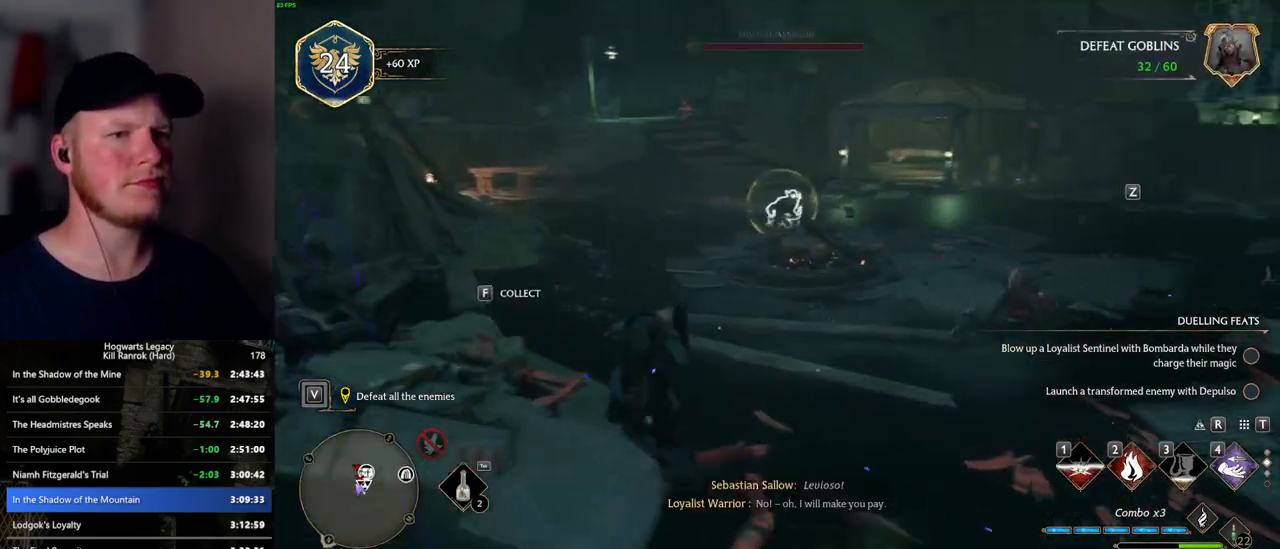
{"keys": ["w"], "mouse": [], "events": [[234, "z", "down"], [317, "z", "up"]]}
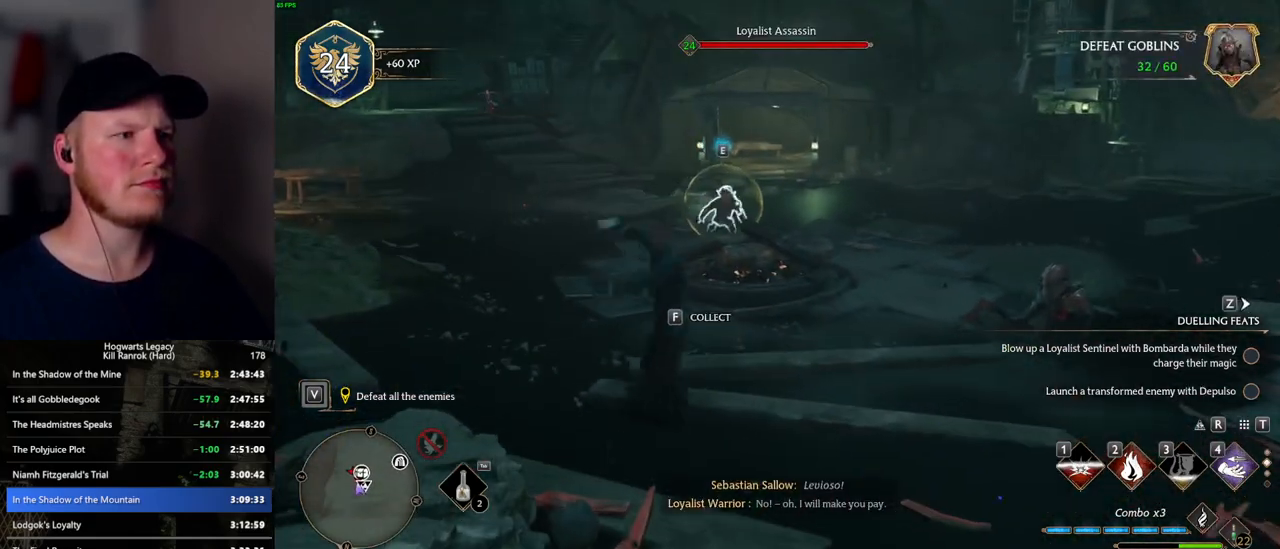
{"keys": ["w"], "mouse": [], "events": []}
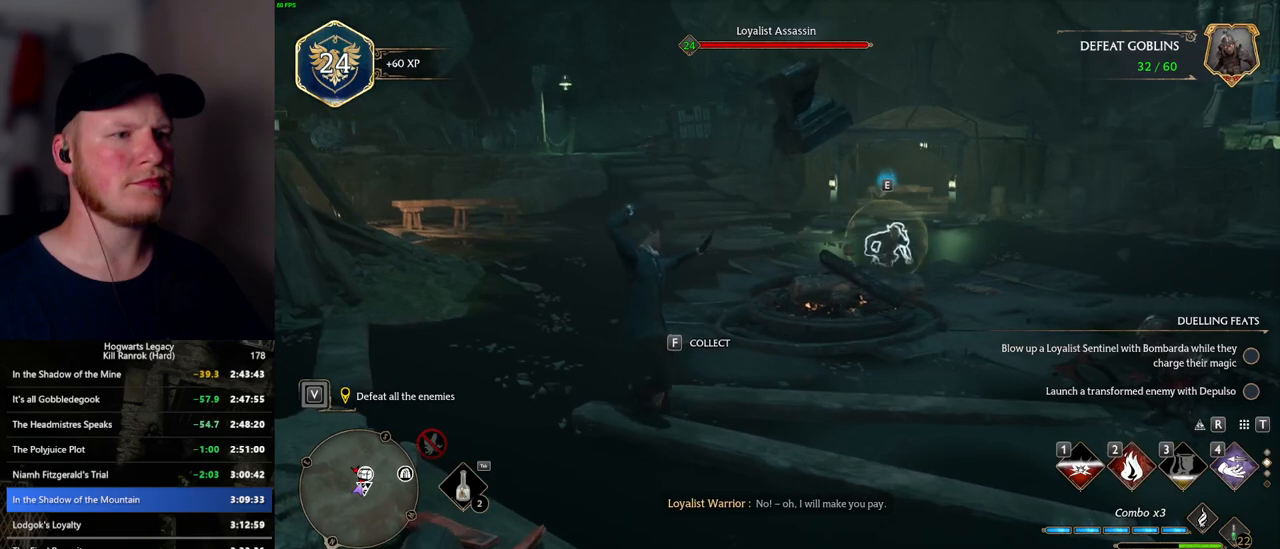
{"keys": ["d", "w"], "mouse": [], "events": [[234, "space", "down"], [300, "d", "down"], [350, "shift_l", "down"], [367, "space", "up"], [484, "shift_l", "up"]]}
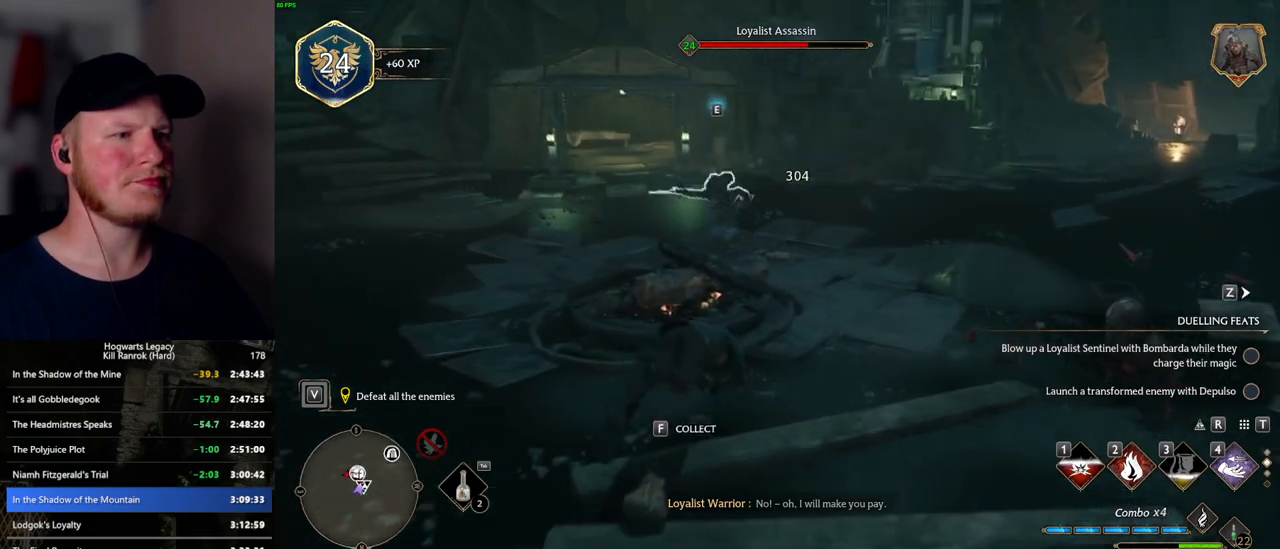
{"keys": ["w"], "mouse": [], "events": [[134, "d", "up"]]}
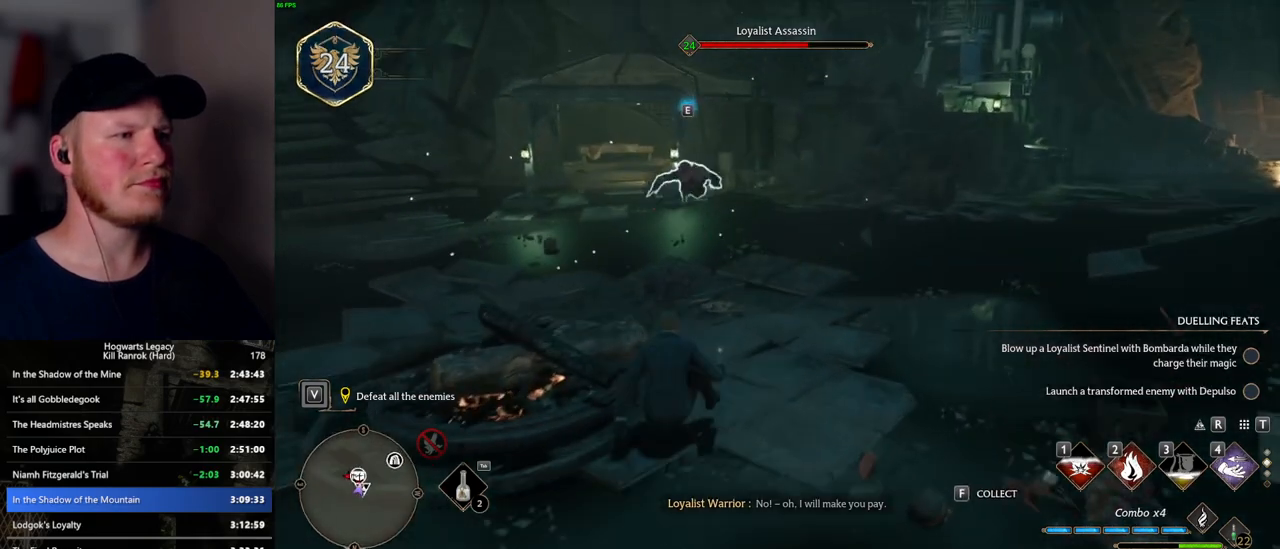
{"keys": ["w"], "mouse": [], "events": []}
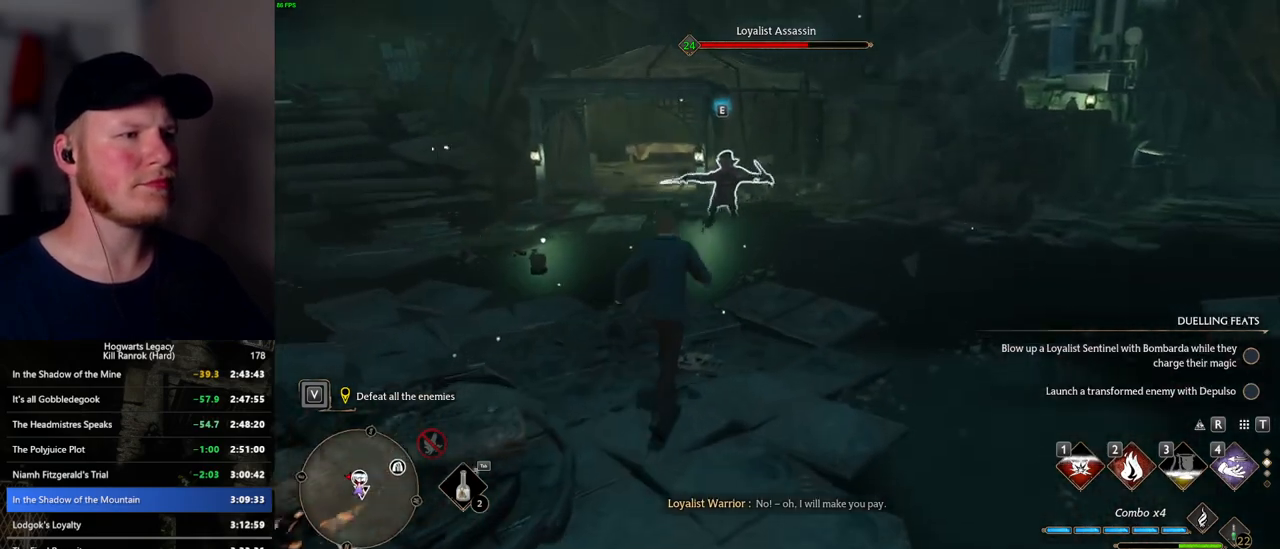
{"keys": ["w"], "mouse": [], "events": [[34, "2", "down"], [200, "2", "up"]]}
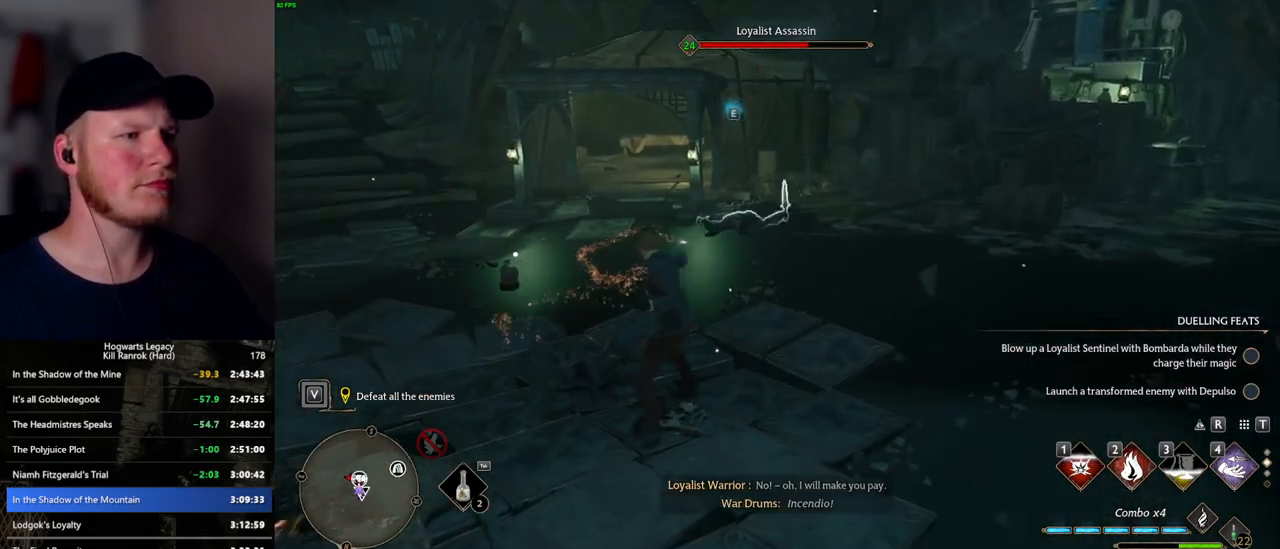
{"keys": ["d", "w"], "mouse": [], "events": [[250, "mouse_left", "down"], [334, "mouse_left", "up"], [500, "d", "down"]]}
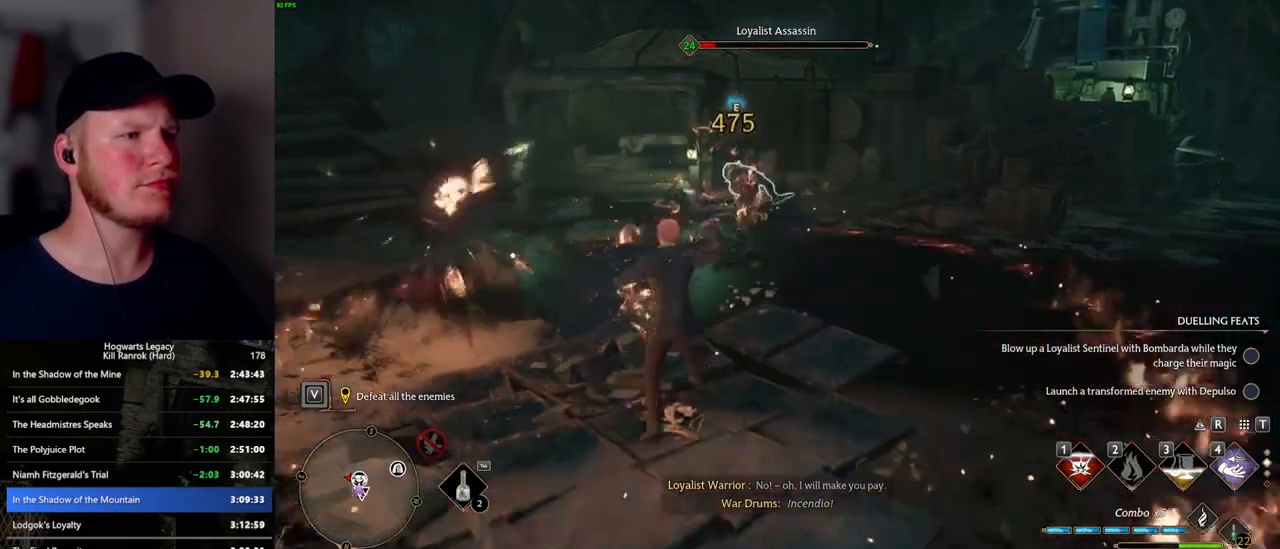
{"keys": ["d"], "mouse": ["left"], "events": [[250, "mouse_left", "down"], [350, "mouse_left", "up"], [434, "mouse_left", "down"], [467, "w", "up"]]}
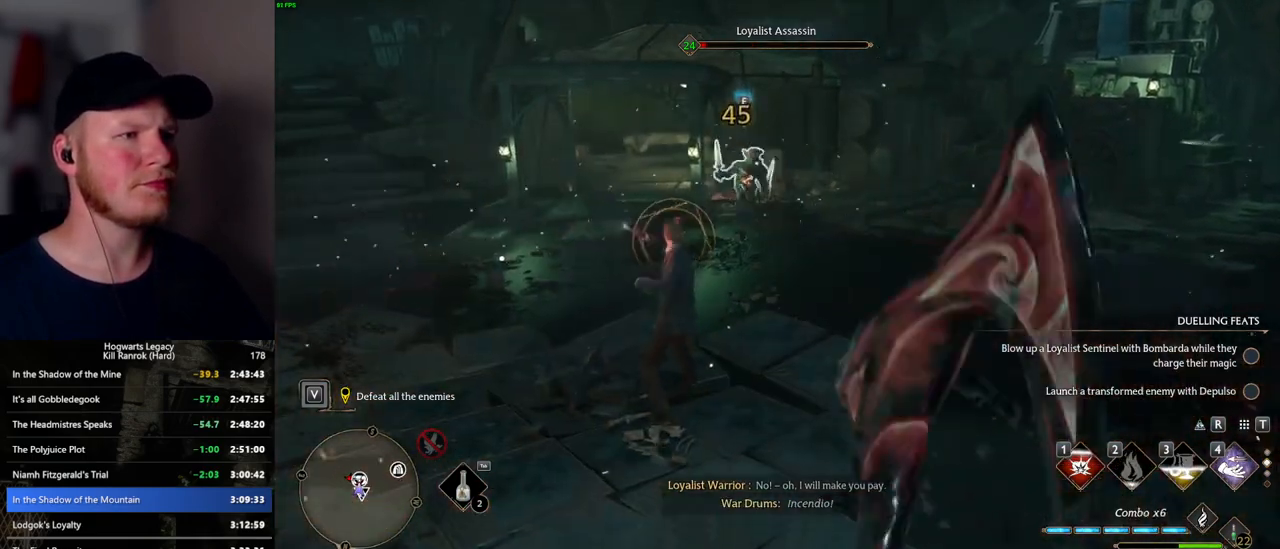
{"keys": ["d"], "mouse": [], "events": [[34, "mouse_left", "up"], [84, "mouse_left", "down"], [184, "mouse_left", "up"], [184, "space", "down"], [234, "s", "down"], [234, "w", "down"], [300, "space", "up"], [334, "w", "up"], [350, "s", "up"]]}
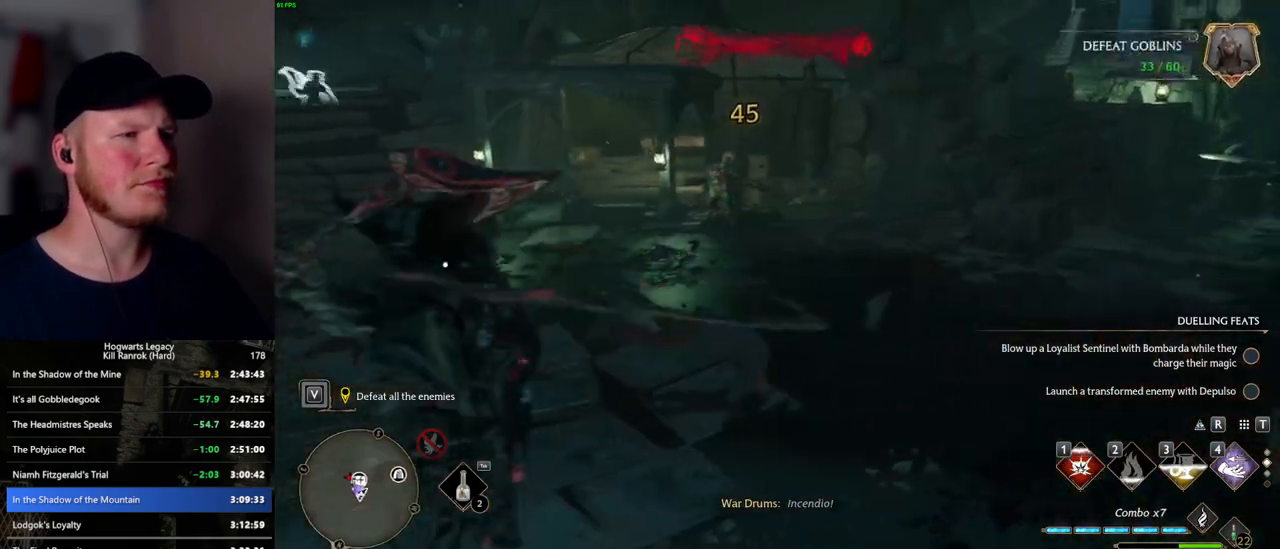
{"keys": ["a", "w"], "mouse": [], "events": [[117, "s", "down"], [184, "a", "down"], [234, "d", "up"], [300, "s", "up"], [500, "w", "down"]]}
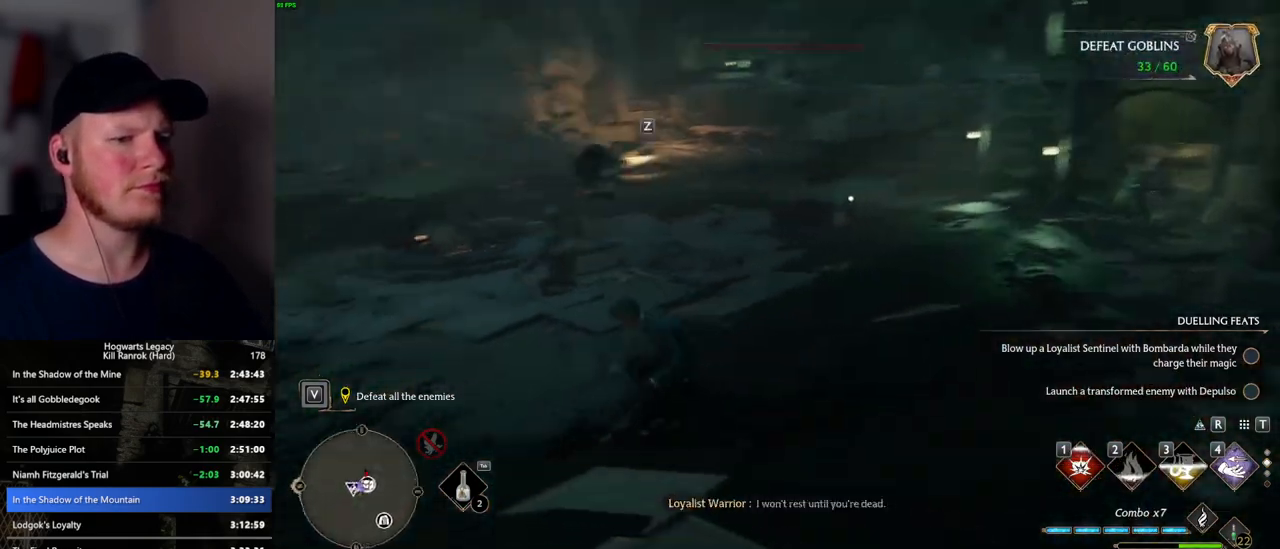
{"keys": ["w"], "mouse": [], "events": [[117, "a", "up"]]}
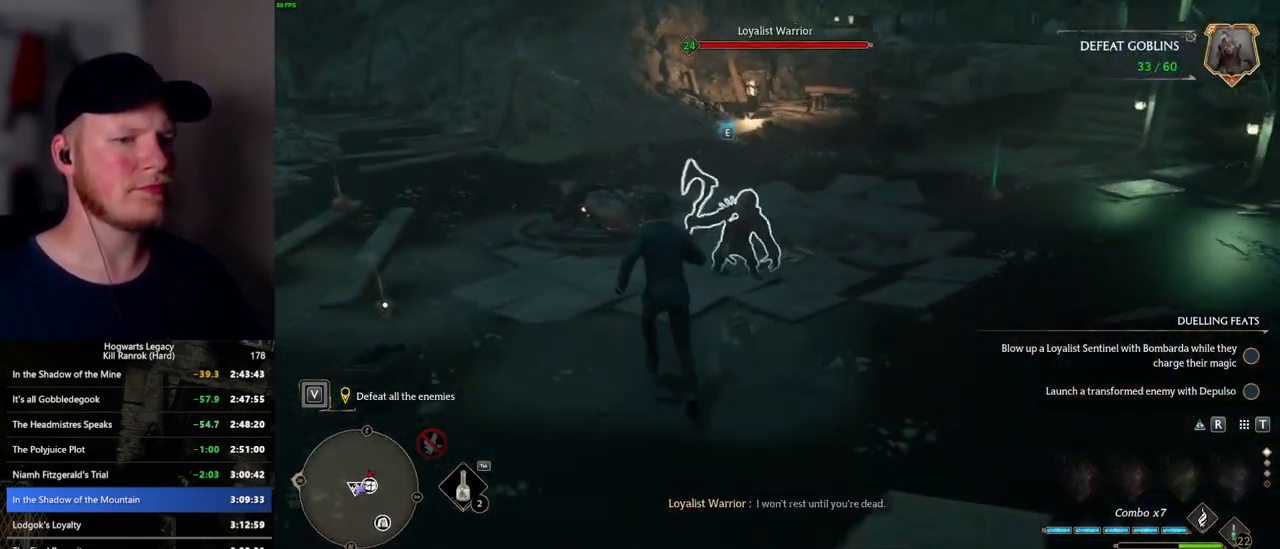
{"keys": ["w"], "mouse": [], "events": [[34, "1", "down"], [150, "1", "up"]]}
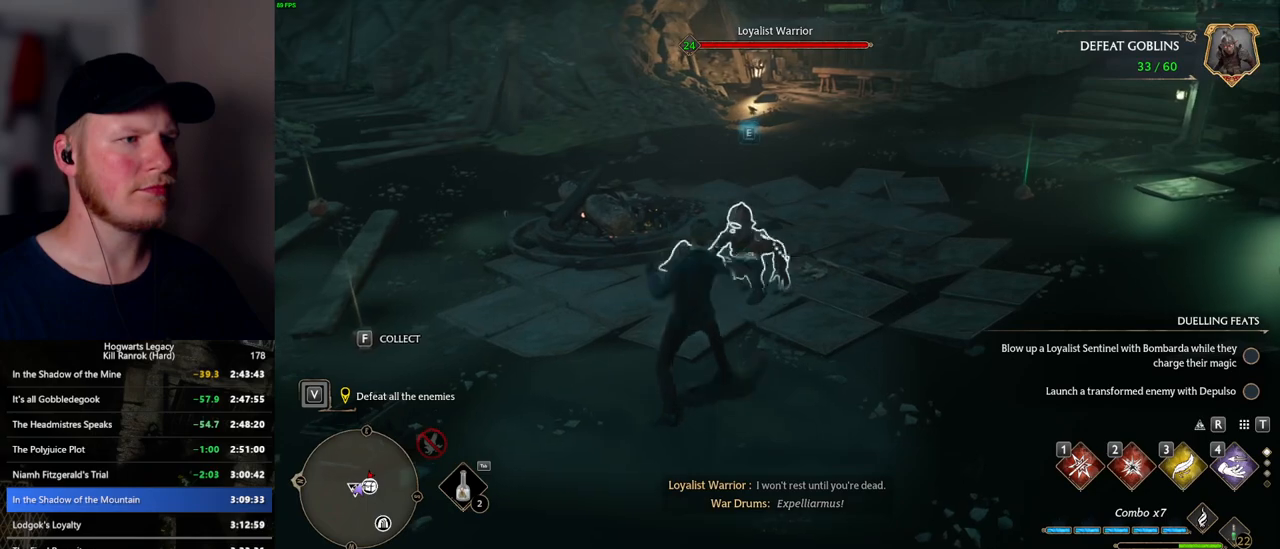
{"keys": ["w"], "mouse": [], "events": [[50, "z", "down"], [134, "z", "up"], [217, "z", "down"], [300, "z", "up"]]}
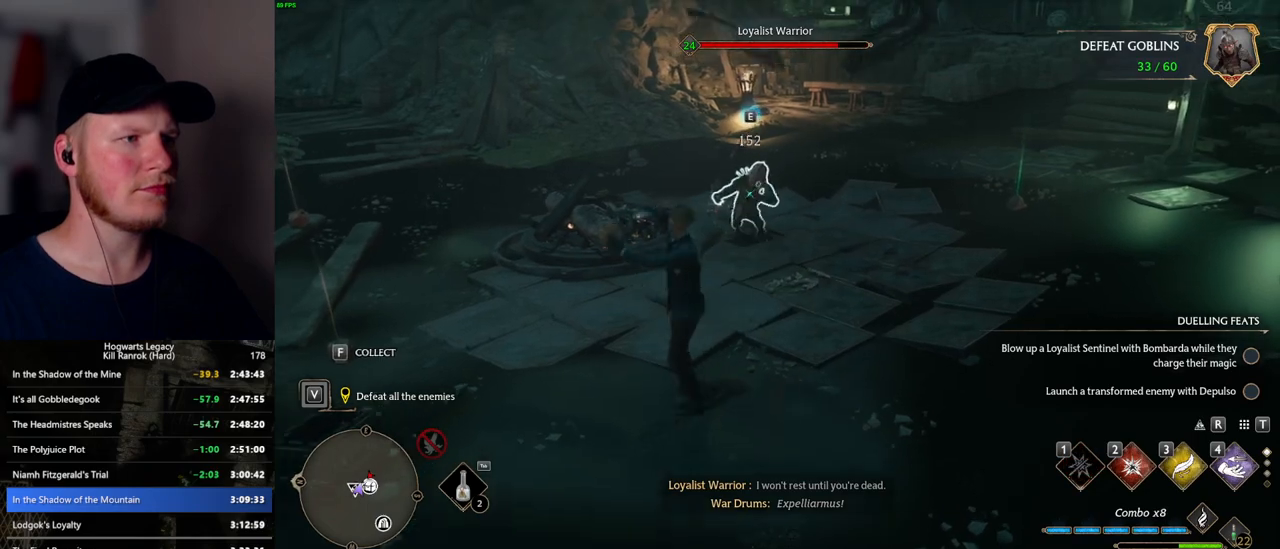
{"keys": ["w"], "mouse": [], "events": []}
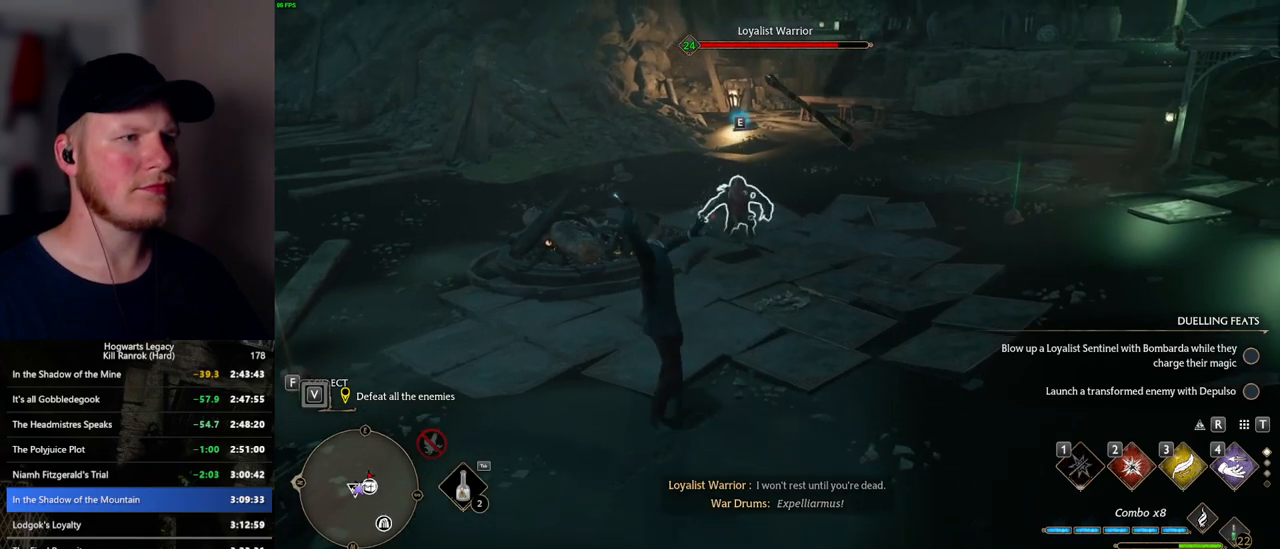
{"keys": ["2", "w"], "mouse": [], "events": [[417, "2", "down"]]}
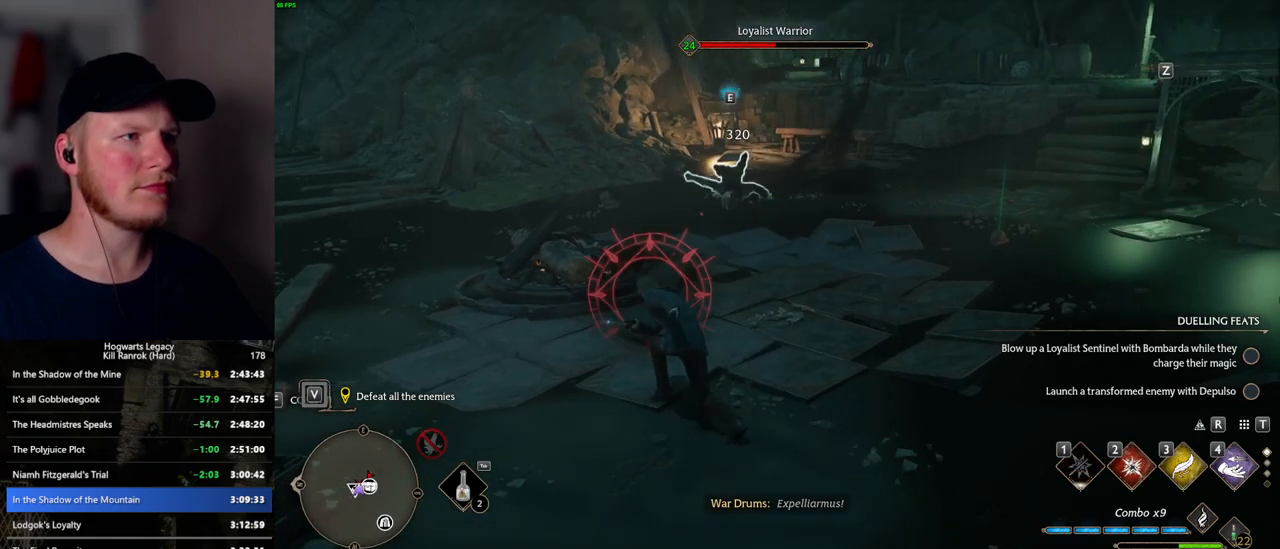
{"keys": ["shift_l", "space", "w"], "mouse": [], "events": [[17, "2", "up"], [467, "space", "down"], [484, "shift_l", "down"]]}
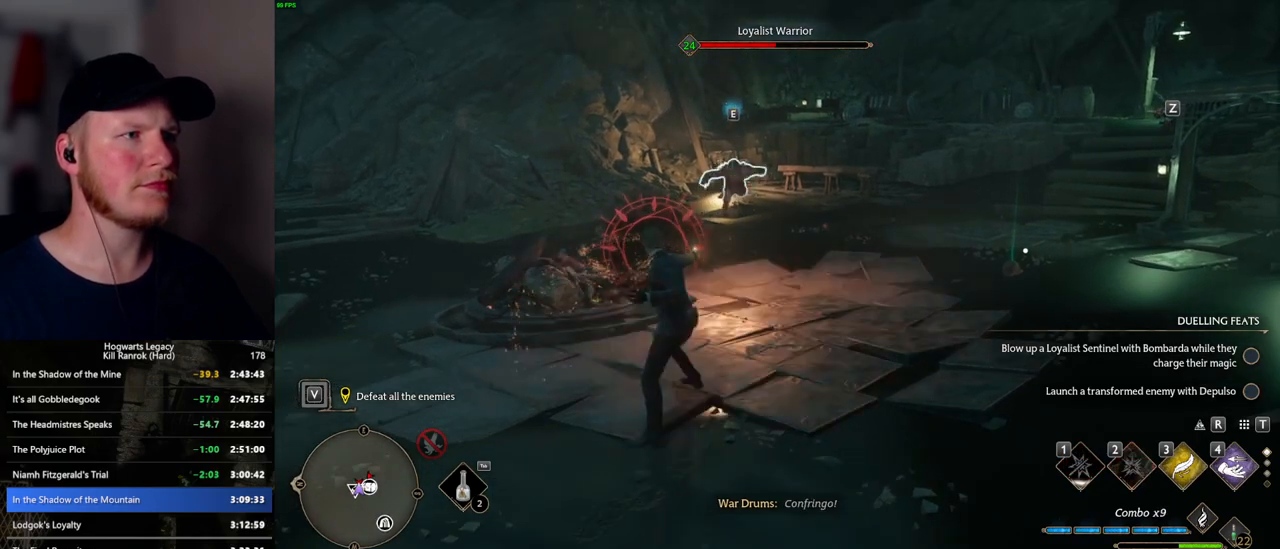
{"keys": ["w"], "mouse": [], "events": [[84, "space", "up"], [117, "shift_l", "up"]]}
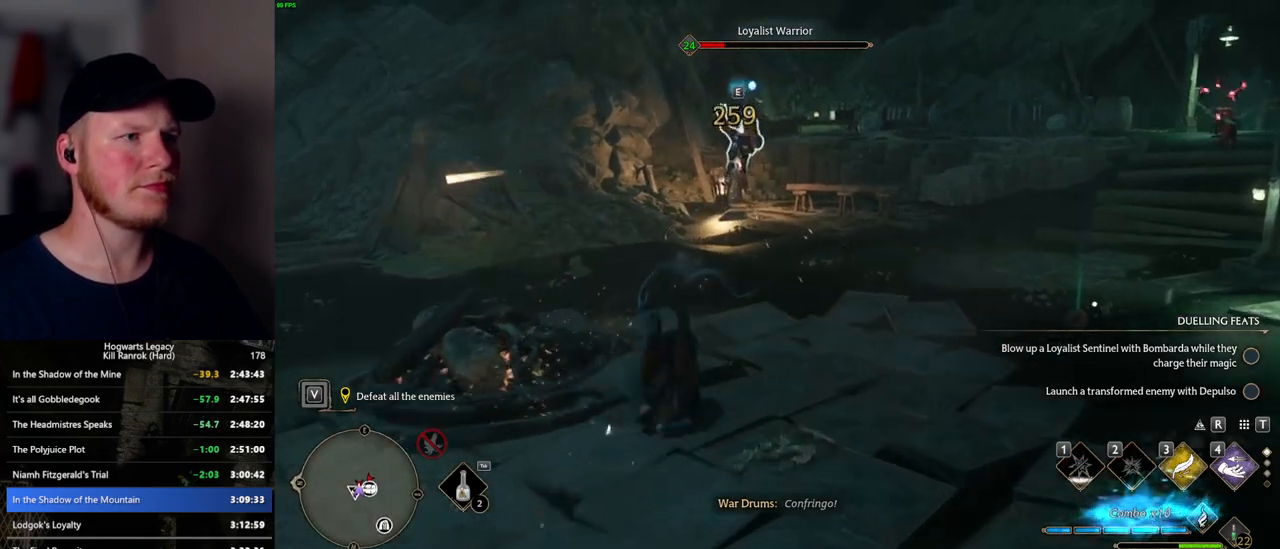
{"keys": ["w"], "mouse": [], "events": []}
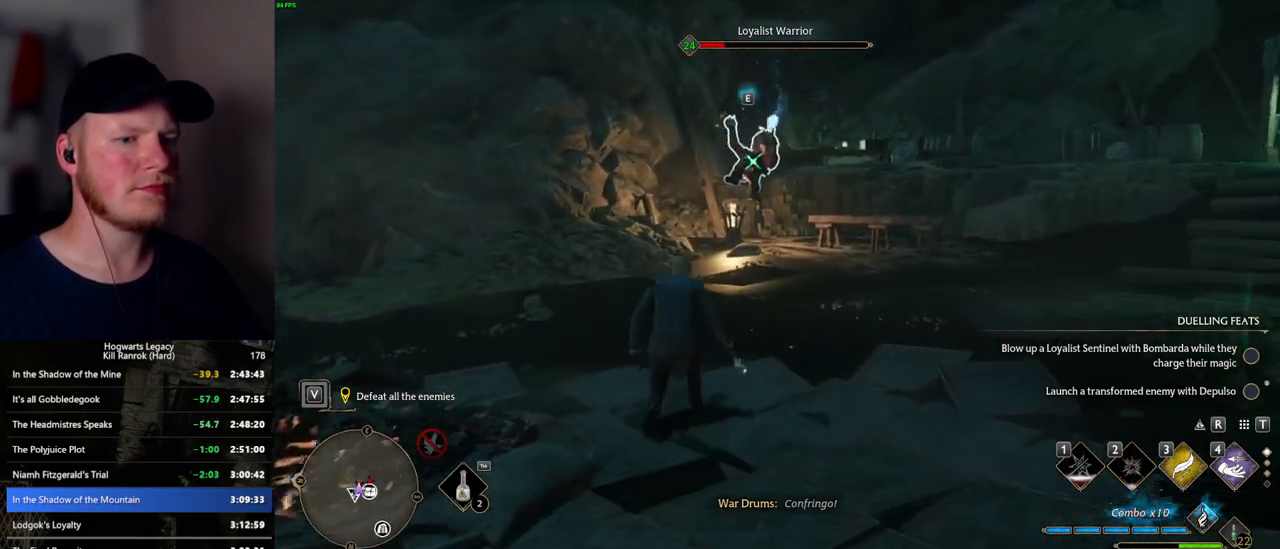
{"keys": ["a", "w"], "mouse": [], "events": [[300, "a", "down"], [317, "mouse_wheel", "down"], [450, "mouse_wheel", "up"]]}